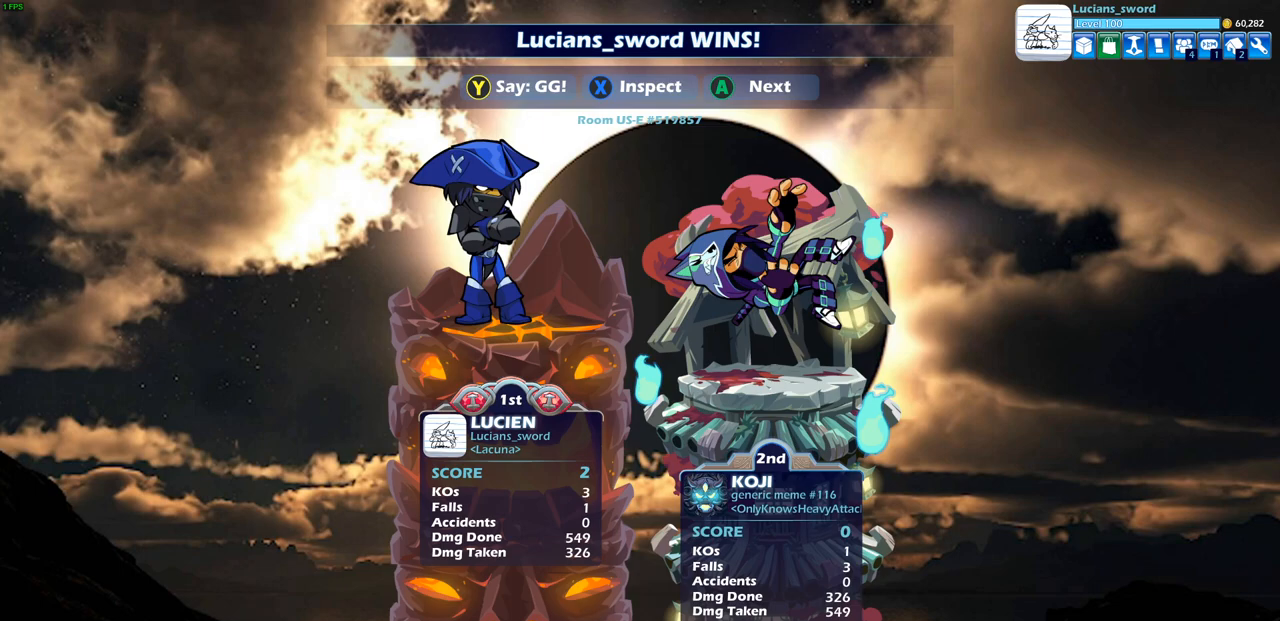
Gameplay with a controller (PlayStation layout); each line is a JSON object with the inputs held at the frame after it. "events" lists button and stick changes between this image and that frame as [ms after this image, input, new state], when the widget could be followed in between.
{"buttons": [], "left_stick": "center", "right_stick": "center", "events": [[33, "TRIANGLE", "down"], [117, "TRIANGLE", "up"], [217, "TRIANGLE", "down"], [300, "TRIANGLE", "up"], [383, "TRIANGLE", "down"], [450, "TRIANGLE", "up"]]}
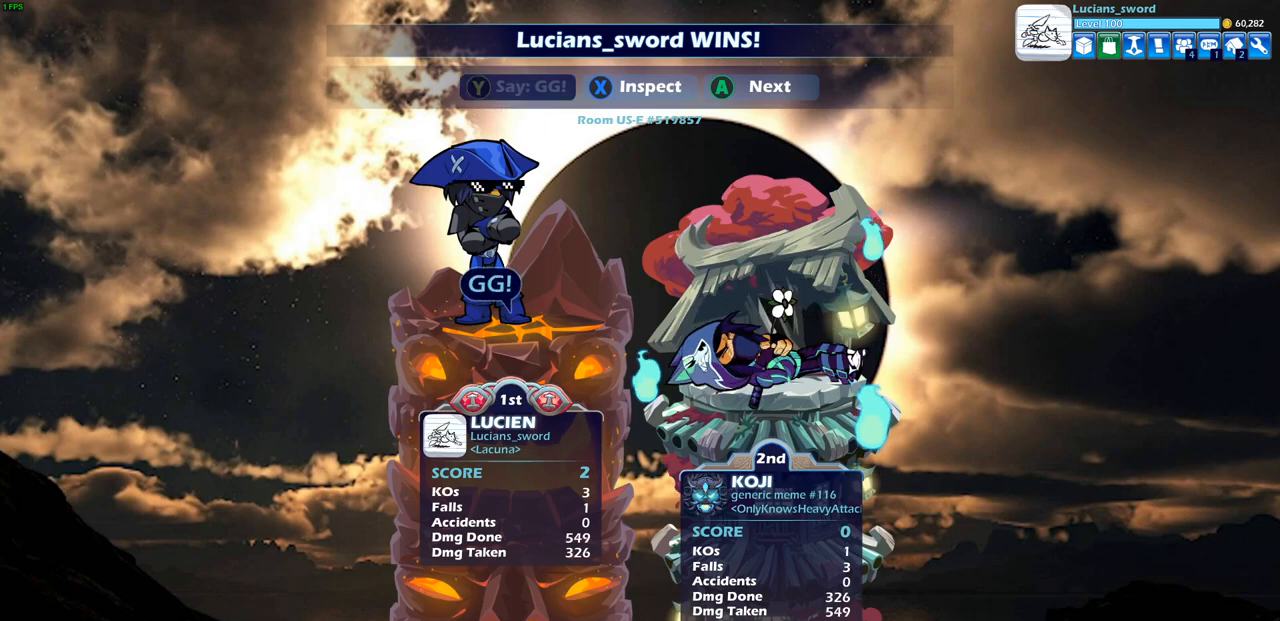
{"buttons": [], "left_stick": "center", "right_stick": "center", "events": [[33, "TRIANGLE", "down"], [117, "TRIANGLE", "up"], [383, "CROSS", "down"], [467, "CROSS", "up"]]}
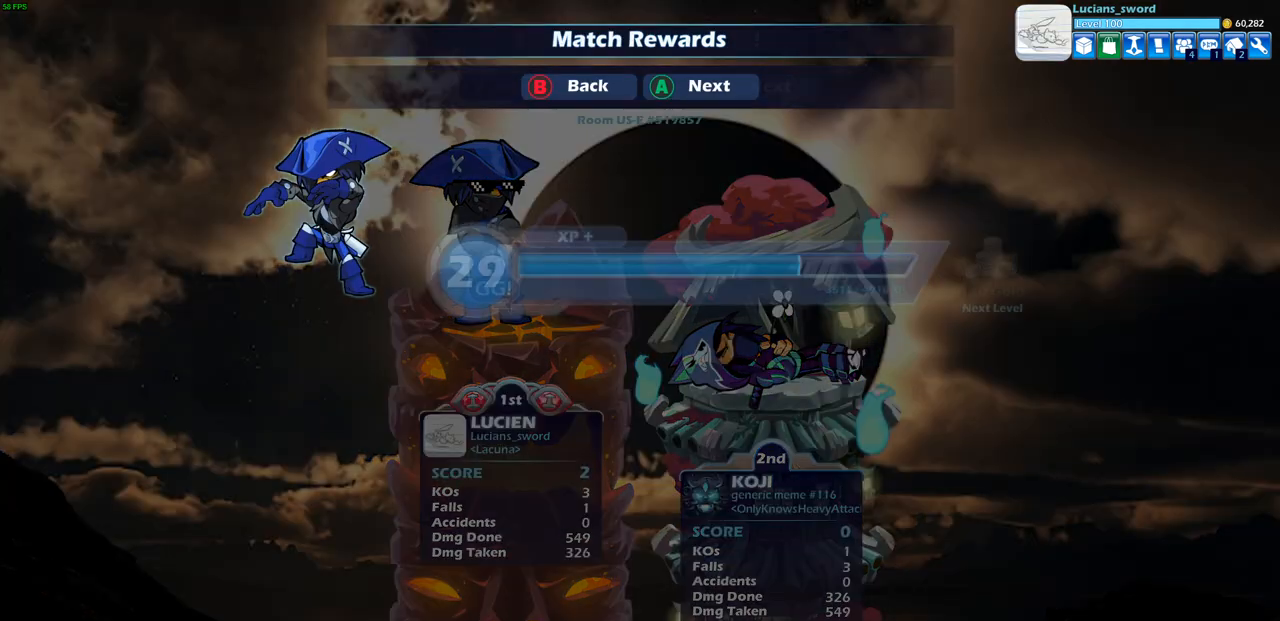
{"buttons": [], "left_stick": "center", "right_stick": "center", "events": [[167, "CROSS", "down"], [283, "CROSS", "up"]]}
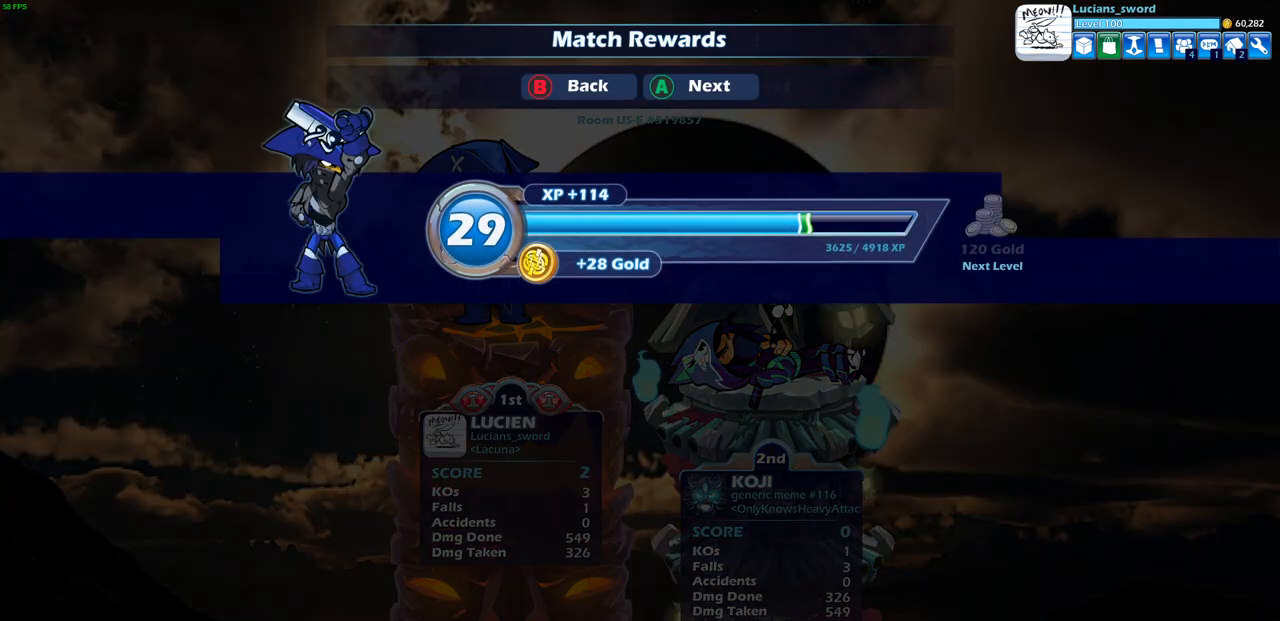
{"buttons": [], "left_stick": "center", "right_stick": "center", "events": [[17, "CROSS", "down"], [100, "CROSS", "up"]]}
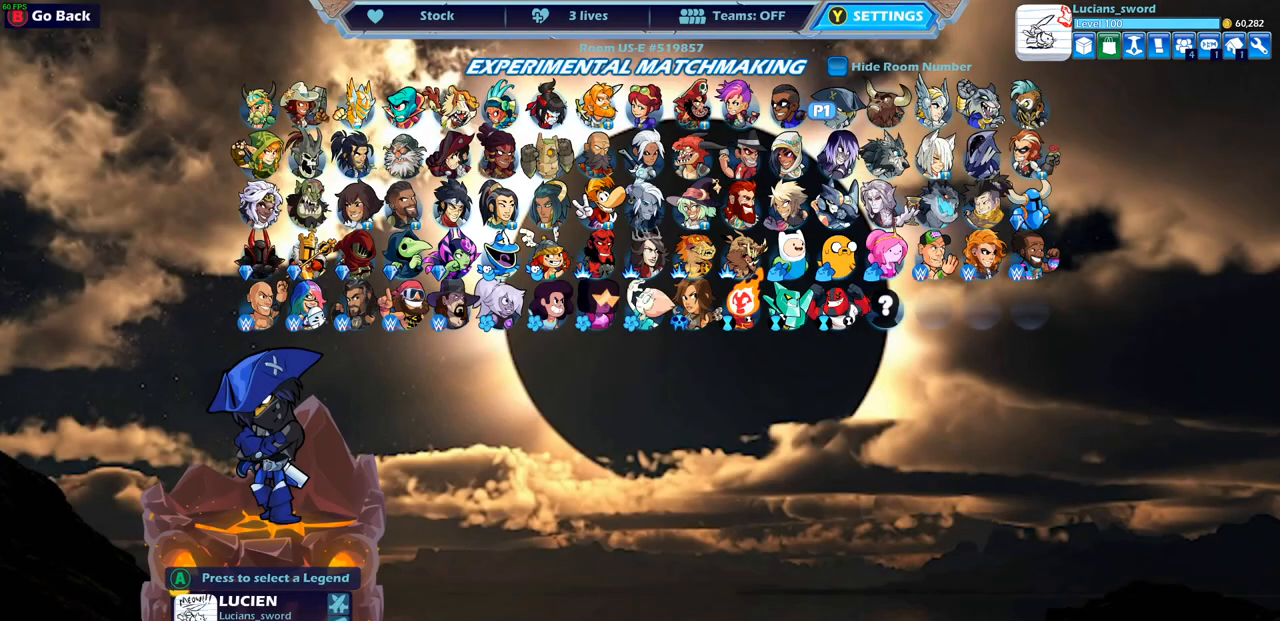
{"buttons": [], "left_stick": "center", "right_stick": "center", "events": []}
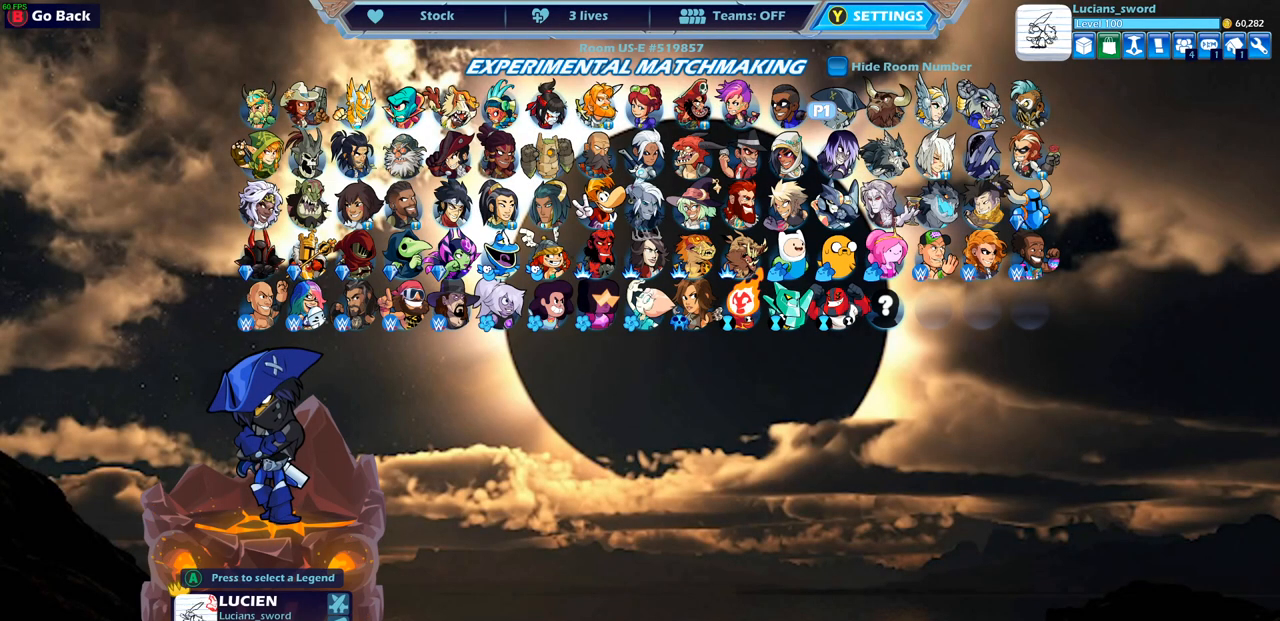
{"buttons": ["DPAD_LEFT"], "left_stick": "center", "right_stick": "center", "events": [[317, "DPAD_LEFT", "down"], [400, "DPAD_LEFT", "up"], [500, "DPAD_LEFT", "down"]]}
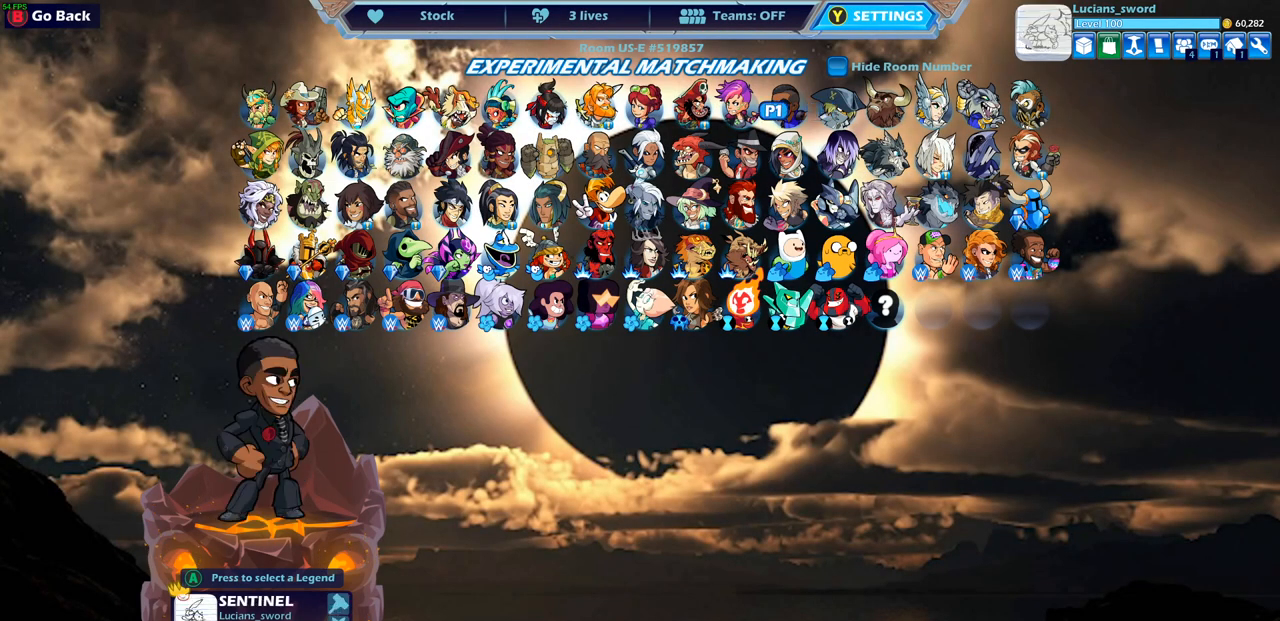
{"buttons": [], "left_stick": "center", "right_stick": "center", "events": [[83, "DPAD_LEFT", "up"], [200, "DPAD_LEFT", "down"], [267, "DPAD_LEFT", "up"]]}
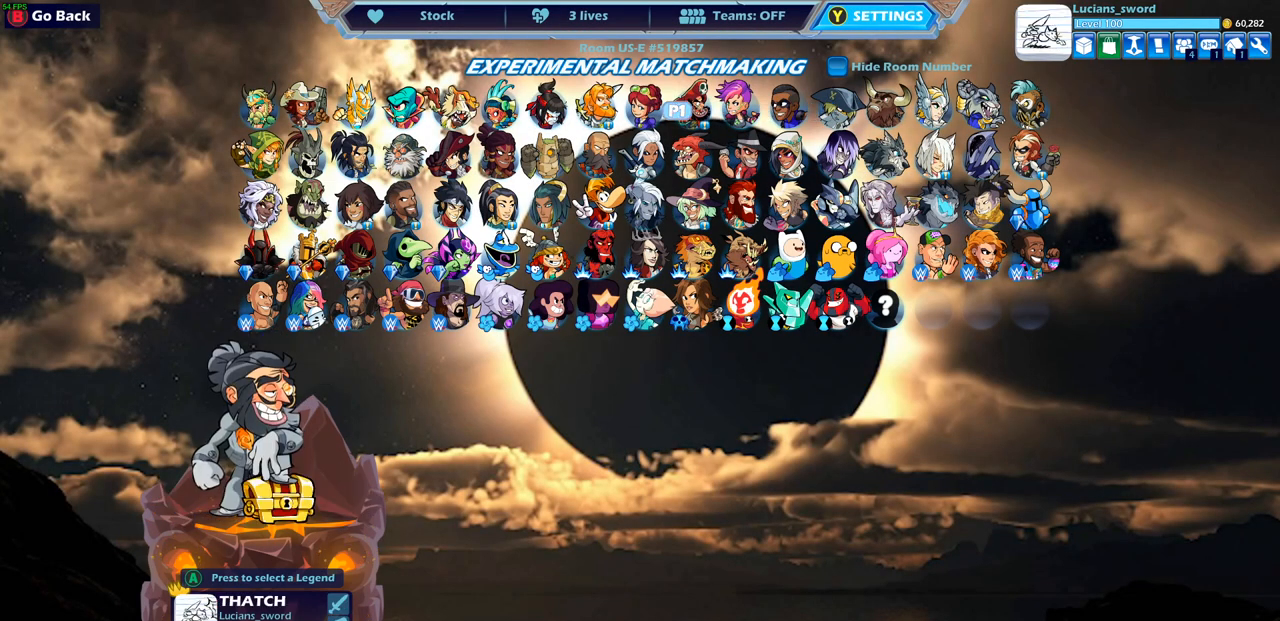
{"buttons": [], "left_stick": "center", "right_stick": "center", "events": []}
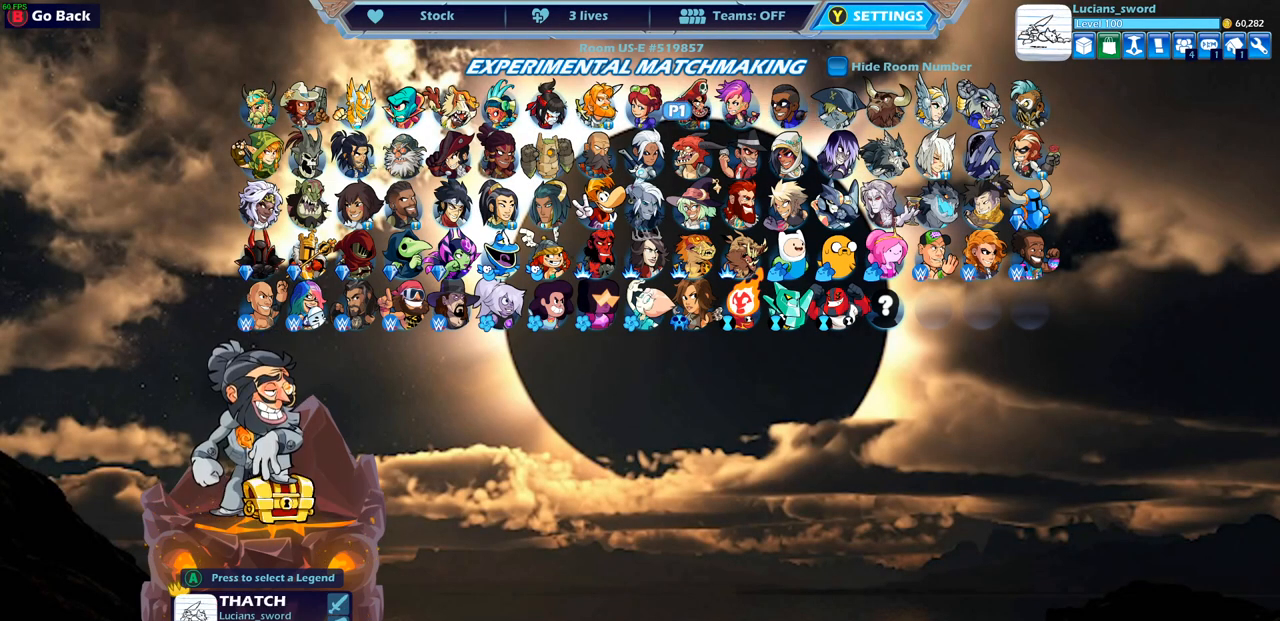
{"buttons": [], "left_stick": "center", "right_stick": "center", "events": []}
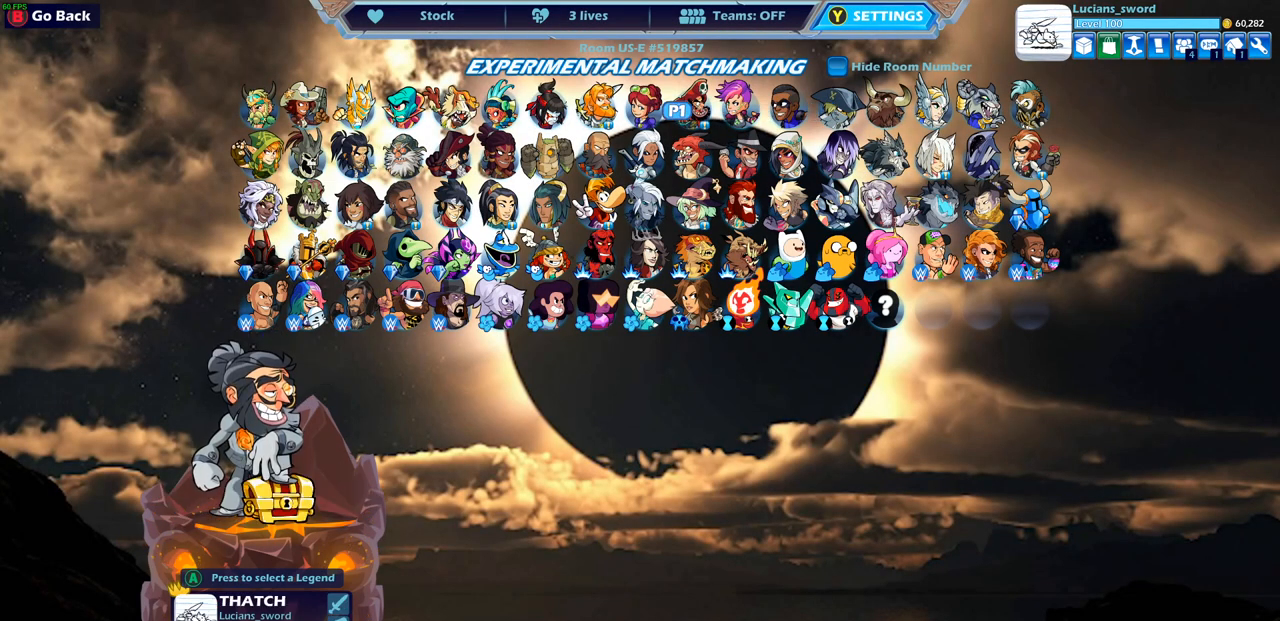
{"buttons": ["CROSS"], "left_stick": "center", "right_stick": "center", "events": [[483, "CROSS", "down"]]}
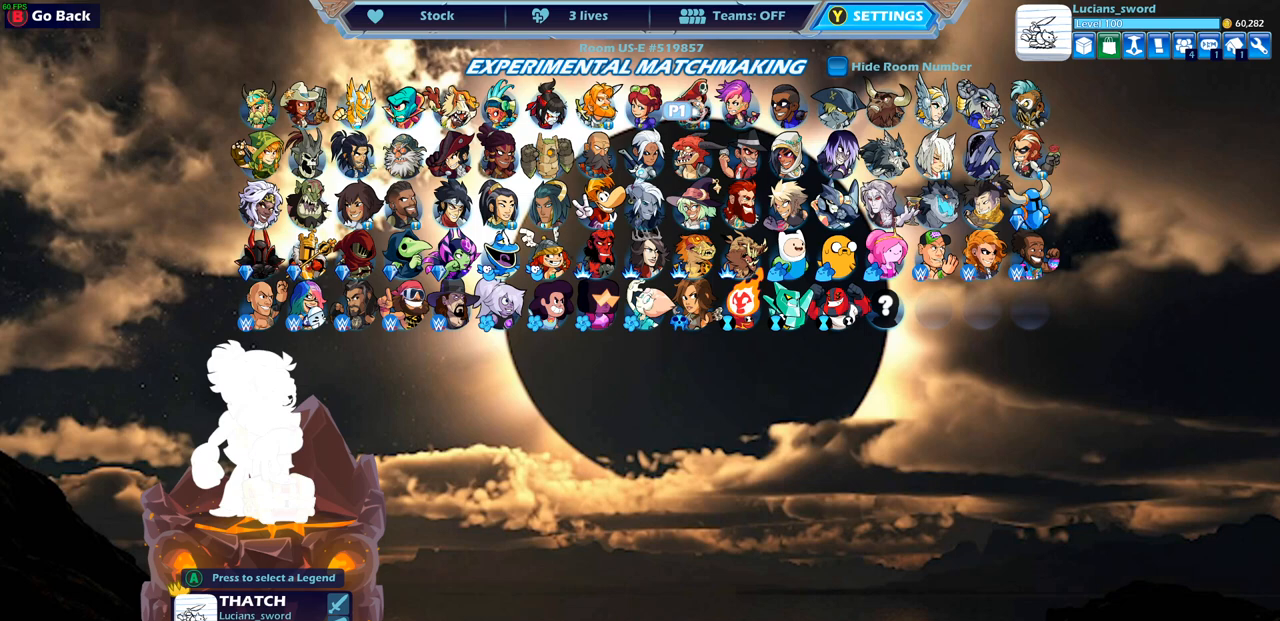
{"buttons": [], "left_stick": "center", "right_stick": "center", "events": [[100, "CROSS", "up"]]}
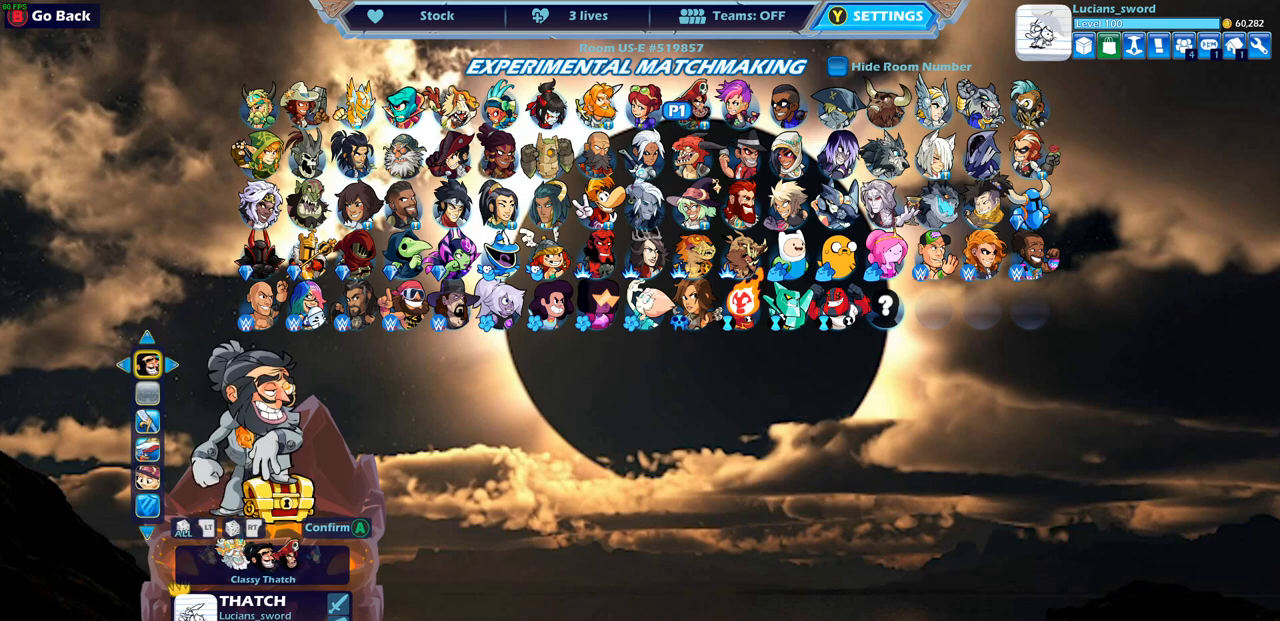
{"buttons": ["DPAD_RIGHT"], "left_stick": "center", "right_stick": "center", "events": [[467, "DPAD_RIGHT", "down"]]}
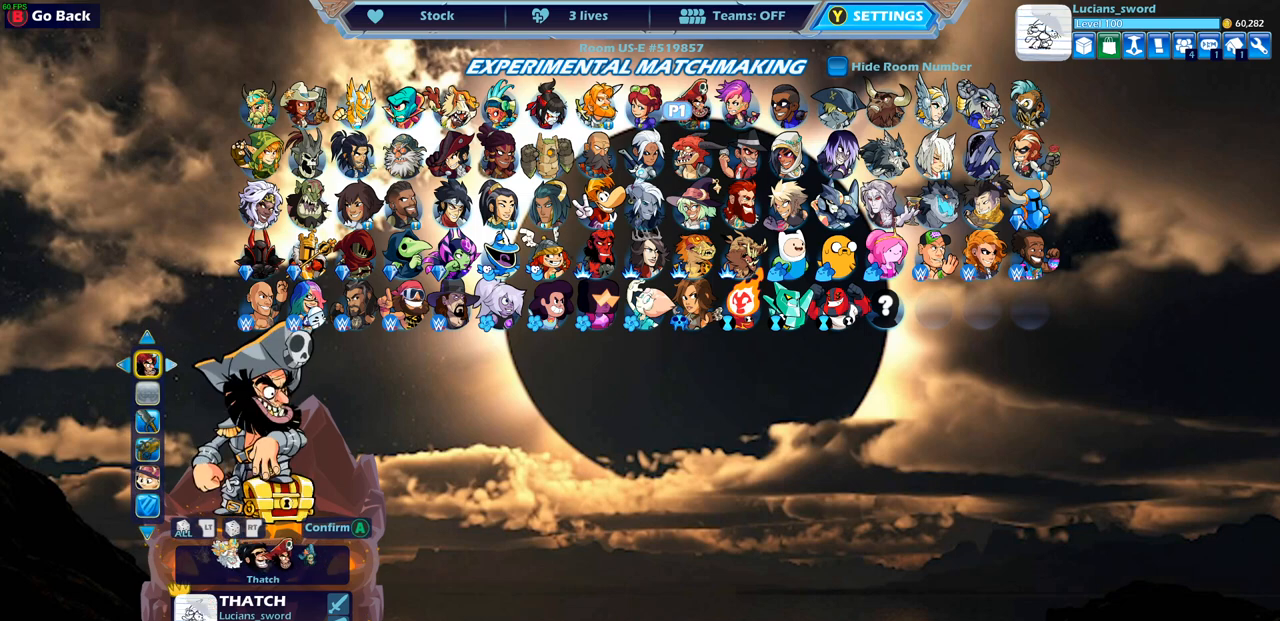
{"buttons": [], "left_stick": "center", "right_stick": "center", "events": [[50, "DPAD_RIGHT", "up"]]}
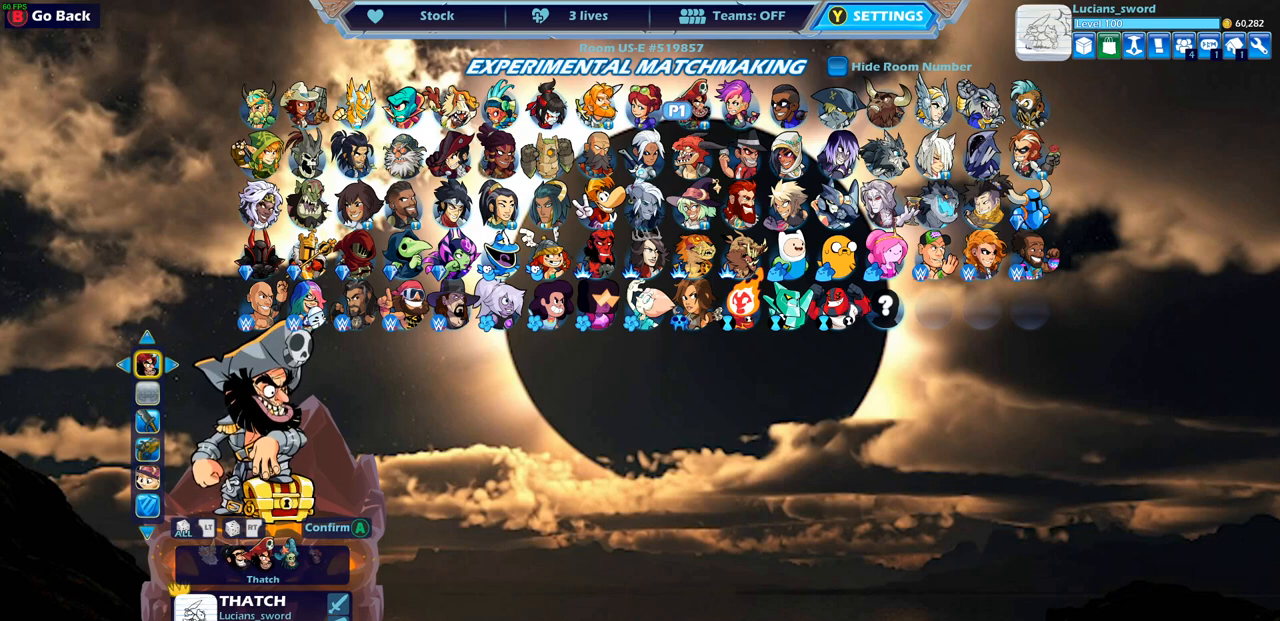
{"buttons": [], "left_stick": "center", "right_stick": "center", "events": [[367, "DPAD_DOWN", "down"], [450, "DPAD_DOWN", "up"]]}
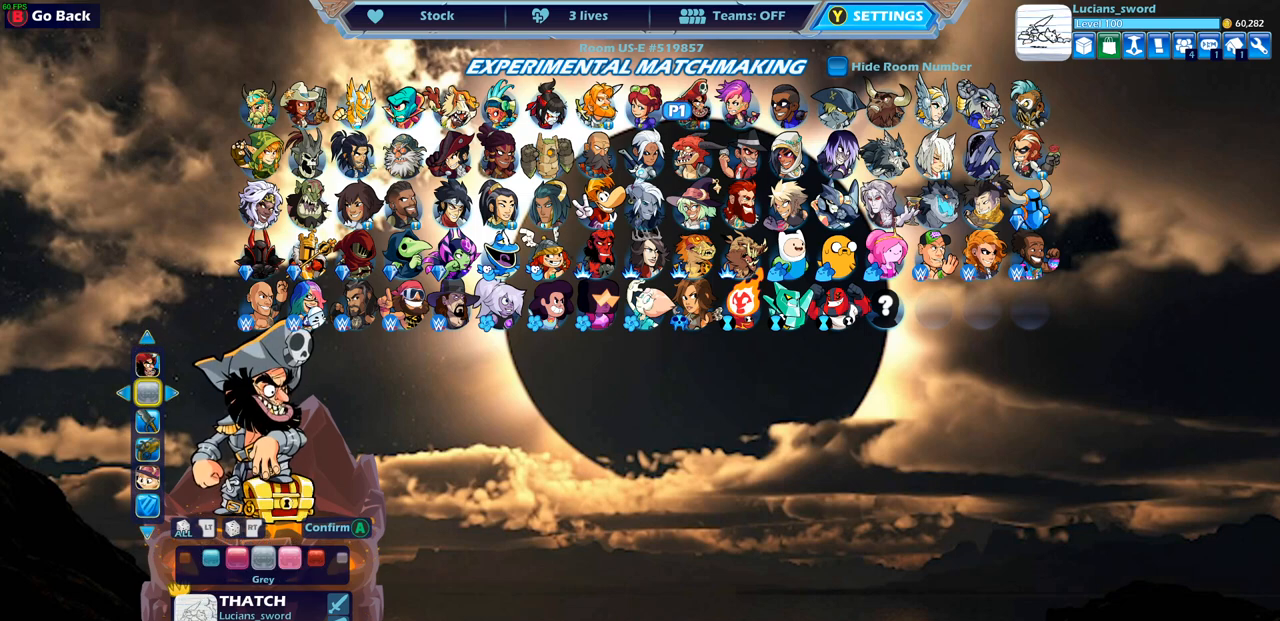
{"buttons": ["DPAD_LEFT"], "left_stick": "center", "right_stick": "center", "events": [[267, "DPAD_LEFT", "down"], [350, "DPAD_LEFT", "up"], [433, "DPAD_LEFT", "down"]]}
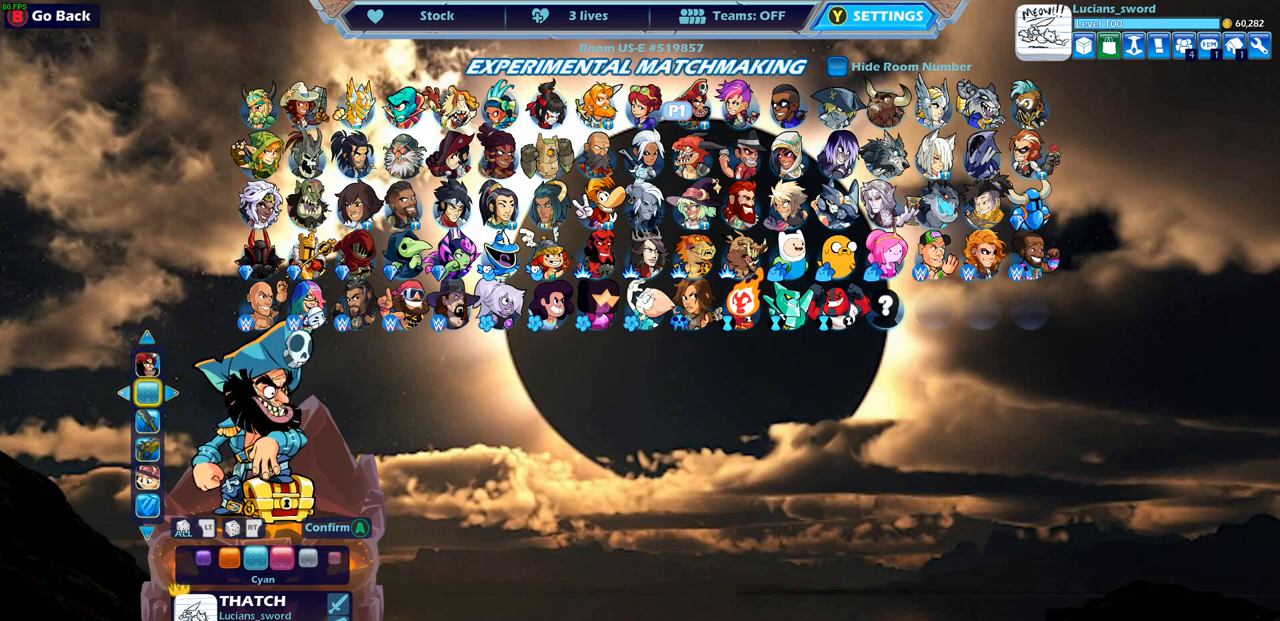
{"buttons": [], "left_stick": "center", "right_stick": "center", "events": [[33, "DPAD_LEFT", "up"], [100, "DPAD_LEFT", "down"], [183, "DPAD_LEFT", "up"], [267, "DPAD_LEFT", "down"], [350, "DPAD_LEFT", "up"], [433, "DPAD_LEFT", "down"], [500, "DPAD_LEFT", "up"]]}
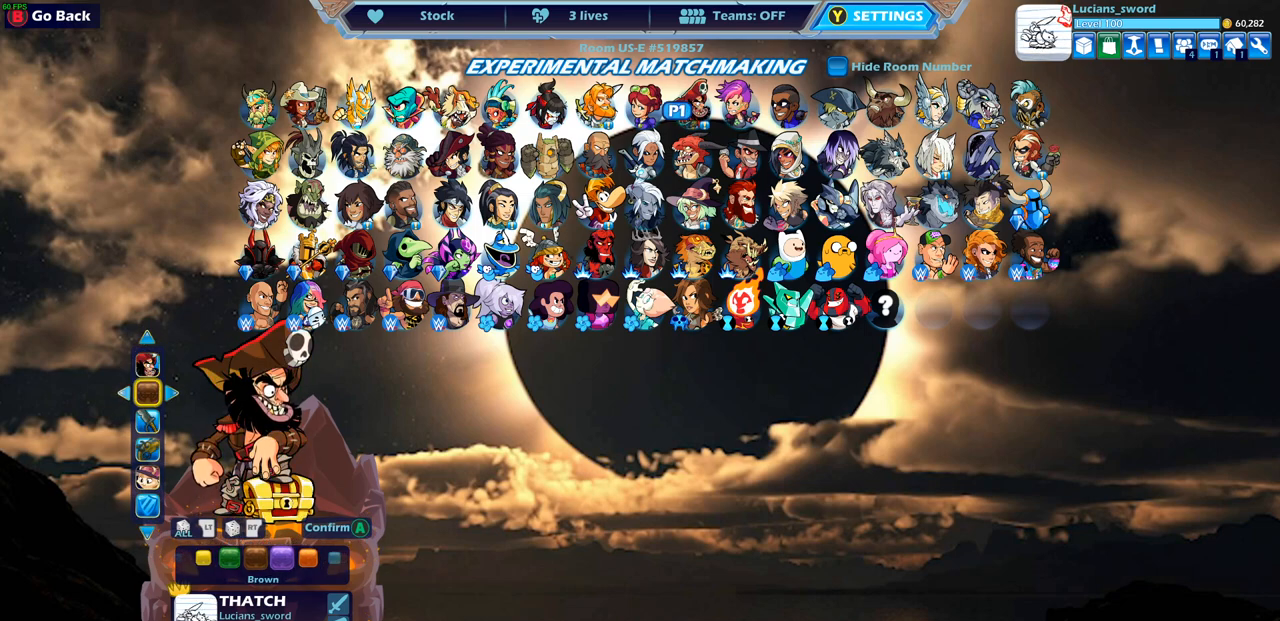
{"buttons": [], "left_stick": "center", "right_stick": "center", "events": [[67, "DPAD_LEFT", "down"], [150, "DPAD_LEFT", "up"], [217, "DPAD_LEFT", "down"], [317, "DPAD_LEFT", "up"], [367, "DPAD_LEFT", "down"], [467, "DPAD_LEFT", "up"]]}
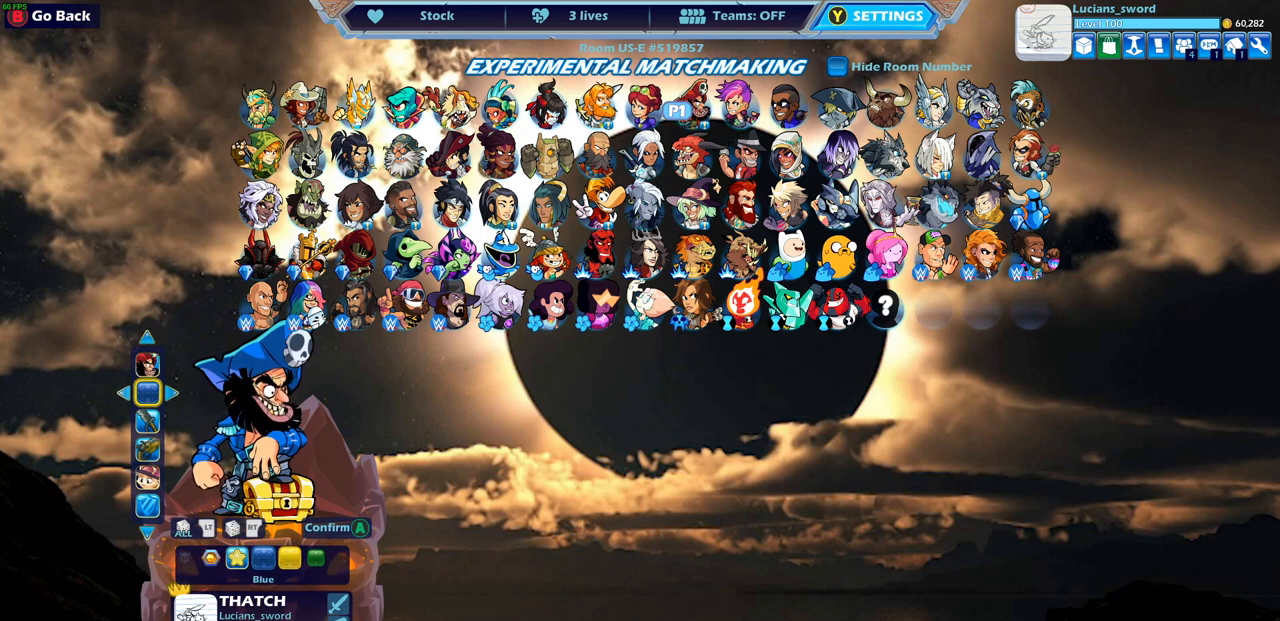
{"buttons": [], "left_stick": "center", "right_stick": "center", "events": [[17, "DPAD_LEFT", "down"], [100, "DPAD_LEFT", "up"], [167, "DPAD_LEFT", "down"], [267, "DPAD_LEFT", "up"], [317, "DPAD_LEFT", "down"], [417, "DPAD_LEFT", "up"]]}
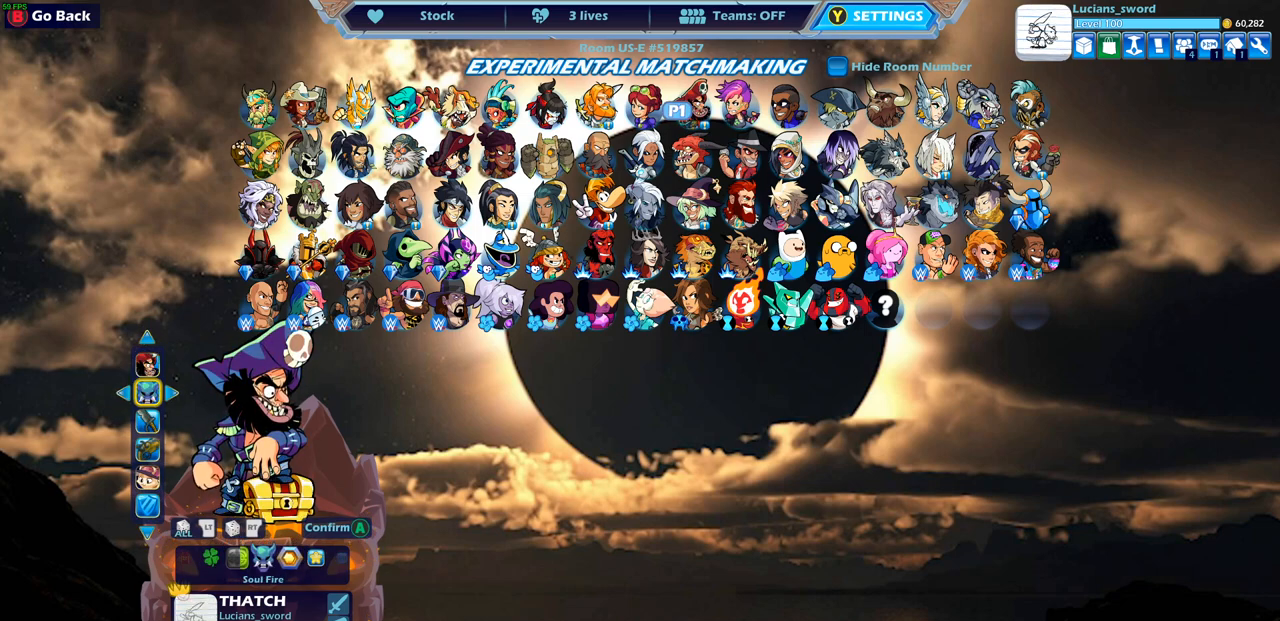
{"buttons": [], "left_stick": "center", "right_stick": "center", "events": []}
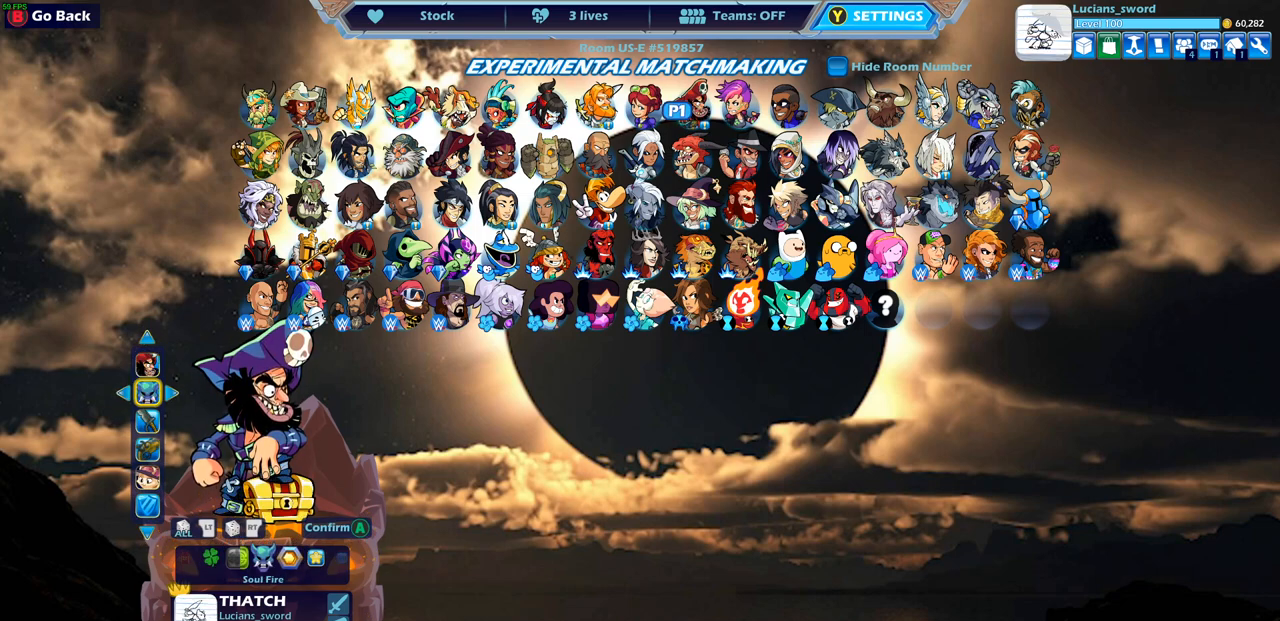
{"buttons": [], "left_stick": "center", "right_stick": "center", "events": [[383, "CROSS", "down"], [467, "CROSS", "up"]]}